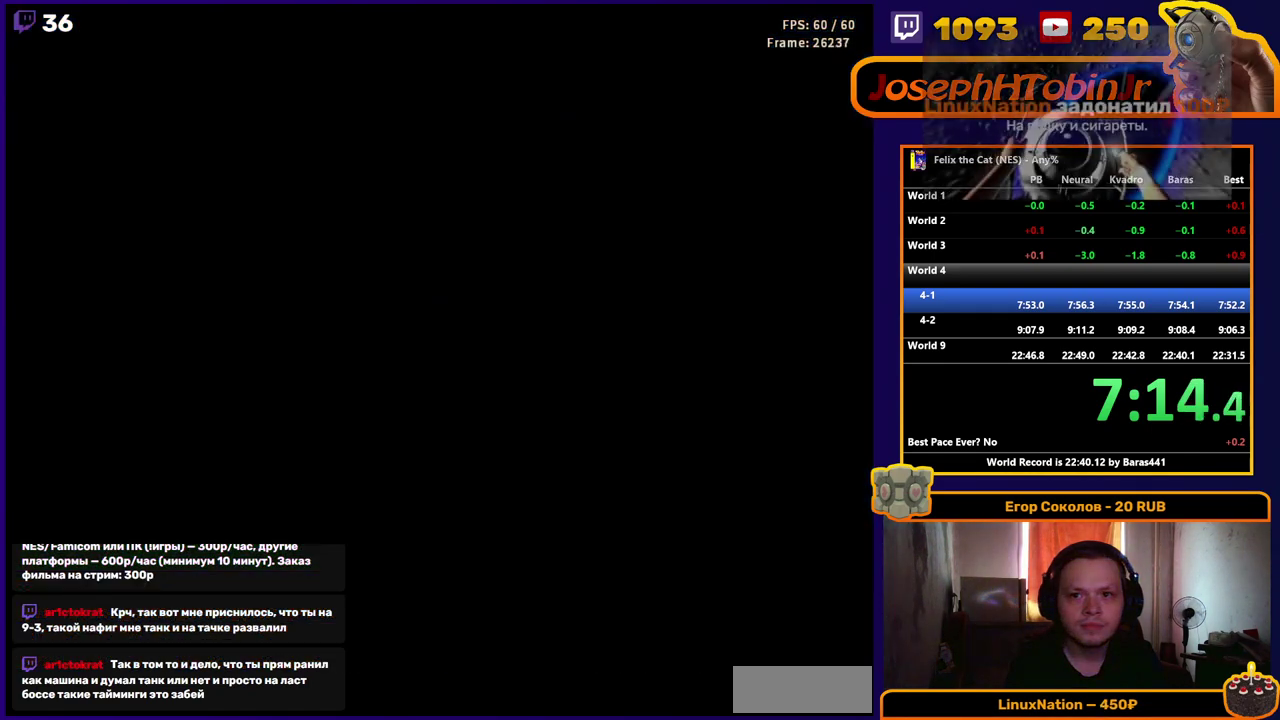
Gameplay with a controller (Nintendo layout); each line is a JSON object with the inputs held at the frame after it. "events" lists button and stick changes between this image and that frame as [ms after this image, input, new state], when the widget could be followed in between. Not read: L1 L3 R3.
{"buttons": ["DPAD_RIGHT"], "events": [[483, "R1", "up"]]}
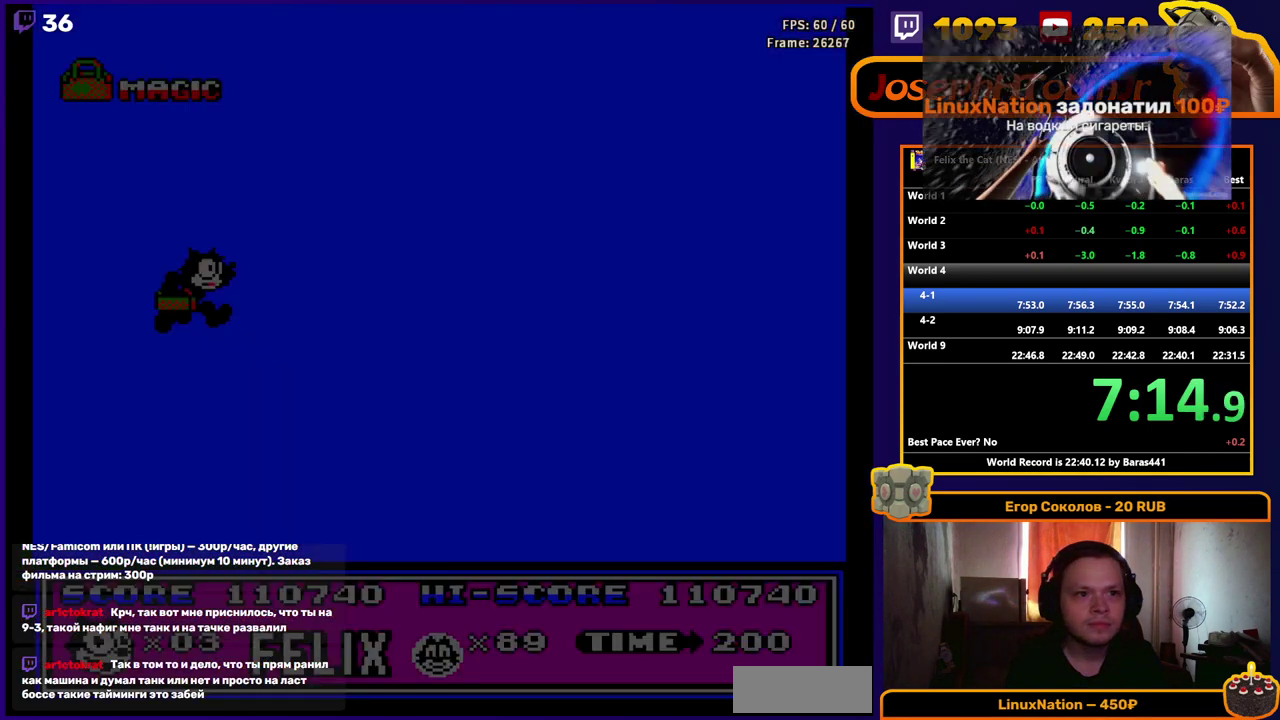
{"buttons": ["DPAD_RIGHT"], "events": []}
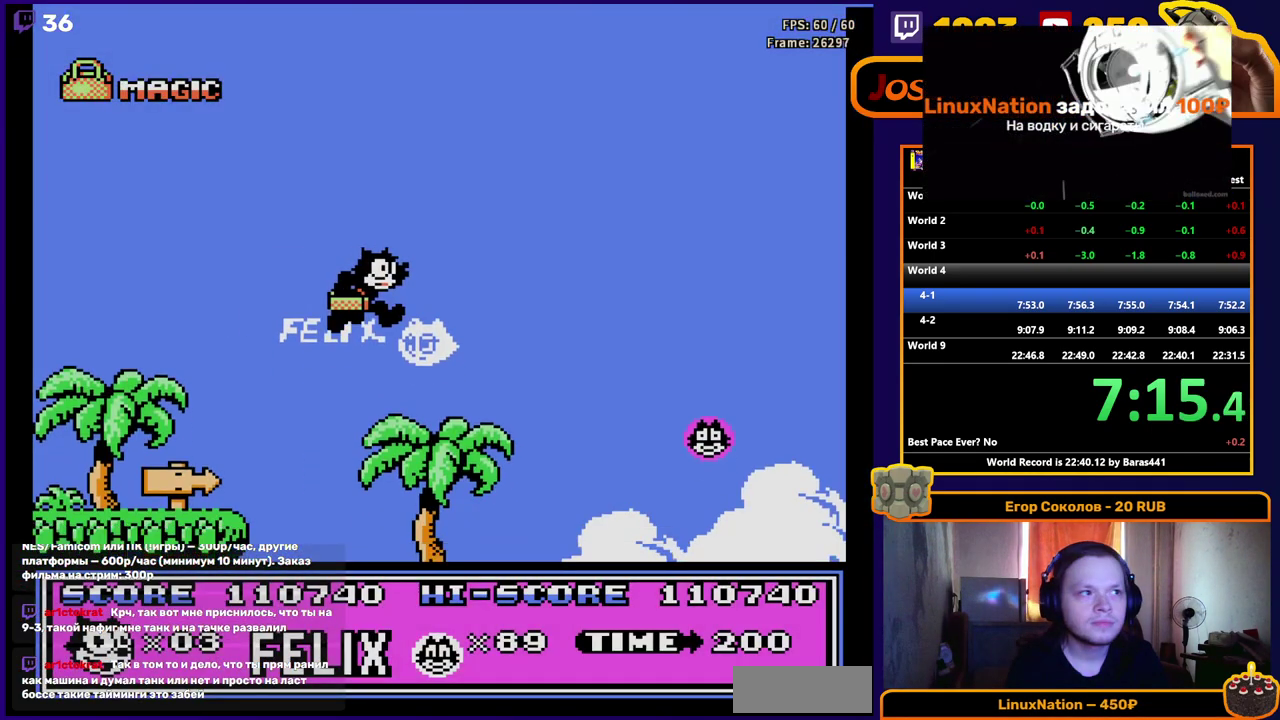
{"buttons": ["DPAD_RIGHT"], "events": []}
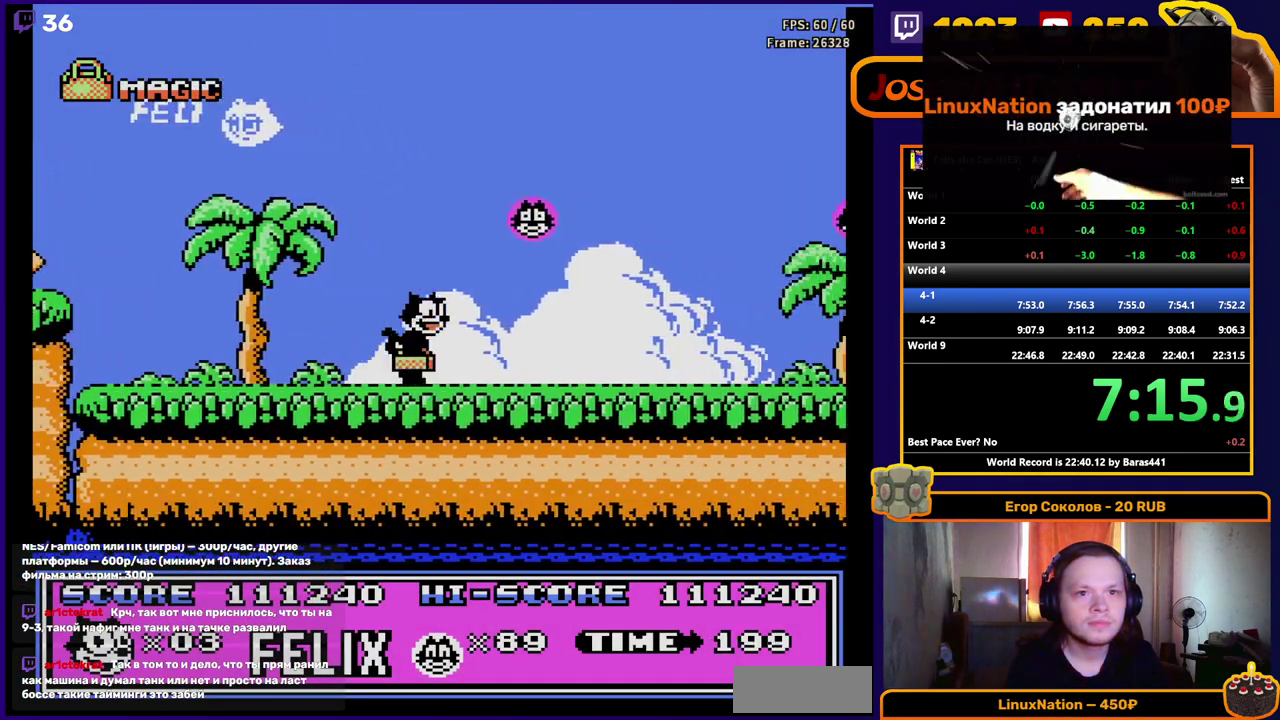
{"buttons": ["DPAD_RIGHT"], "events": [[33, "A", "down"], [133, "A", "up"]]}
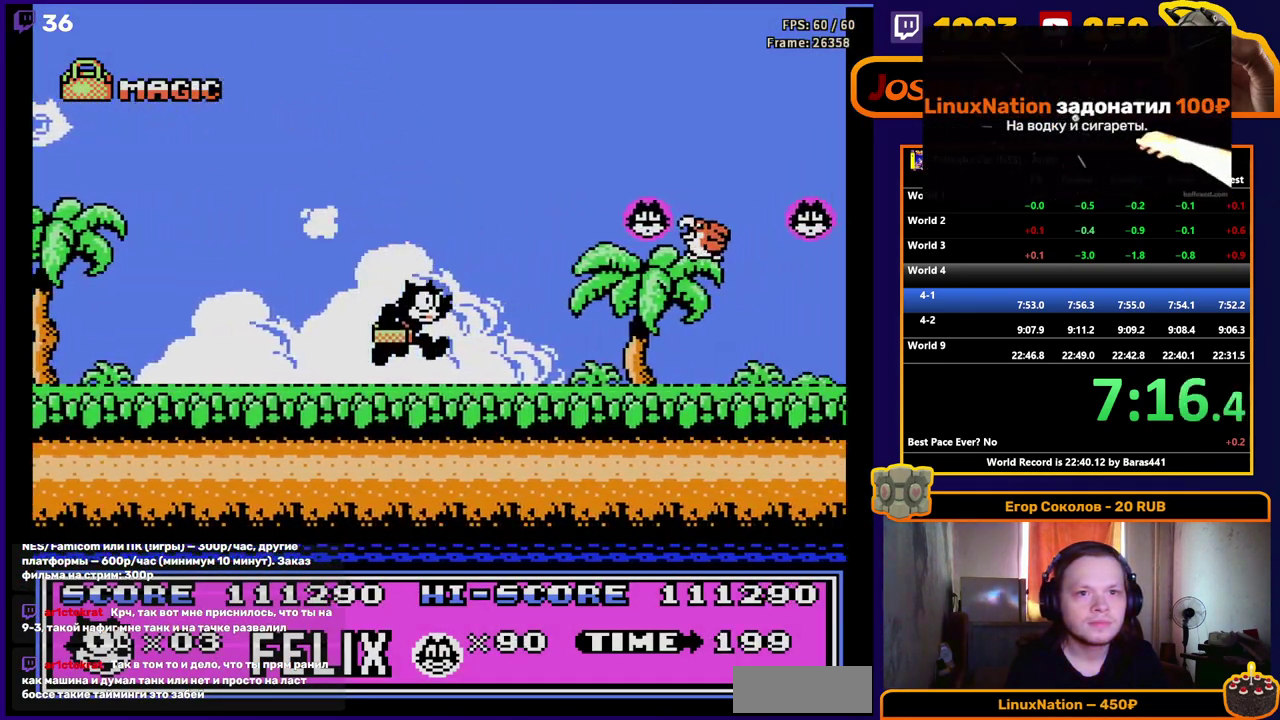
{"buttons": ["DPAD_RIGHT"], "events": [[267, "B", "down"], [383, "B", "up"]]}
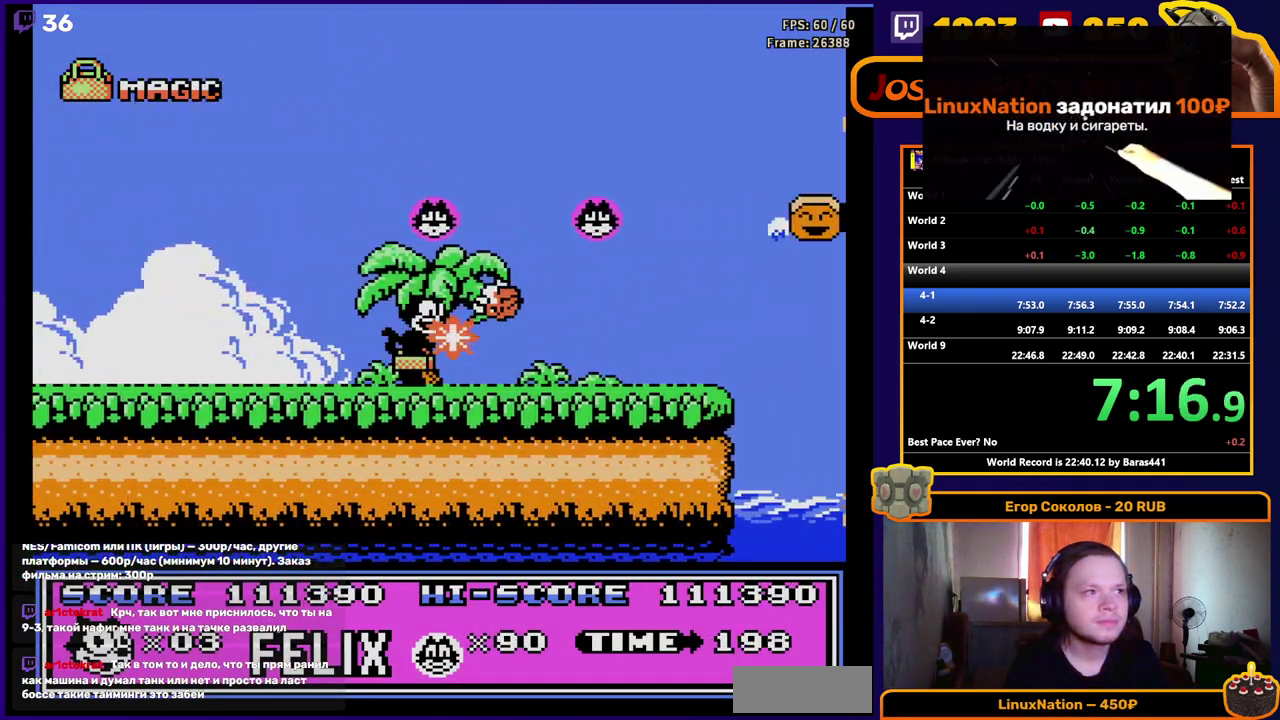
{"buttons": ["A", "DPAD_RIGHT"], "events": [[317, "A", "down"]]}
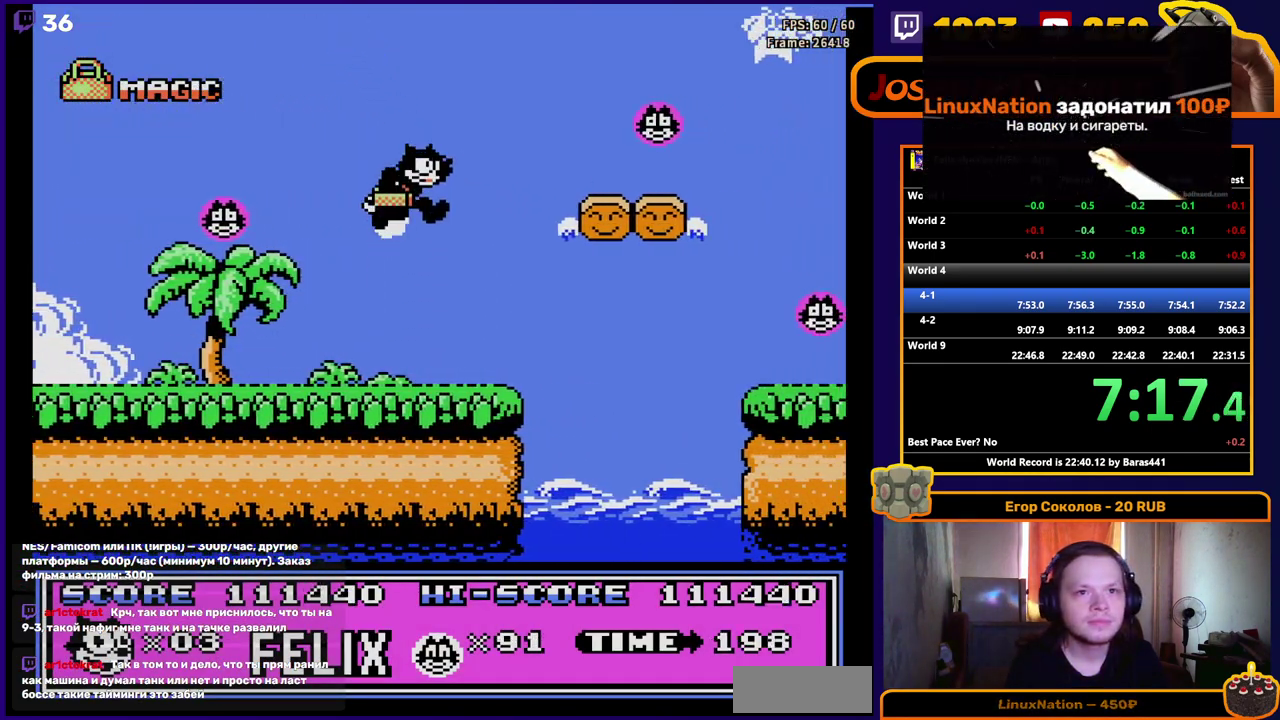
{"buttons": ["DPAD_RIGHT"], "events": [[217, "A", "up"]]}
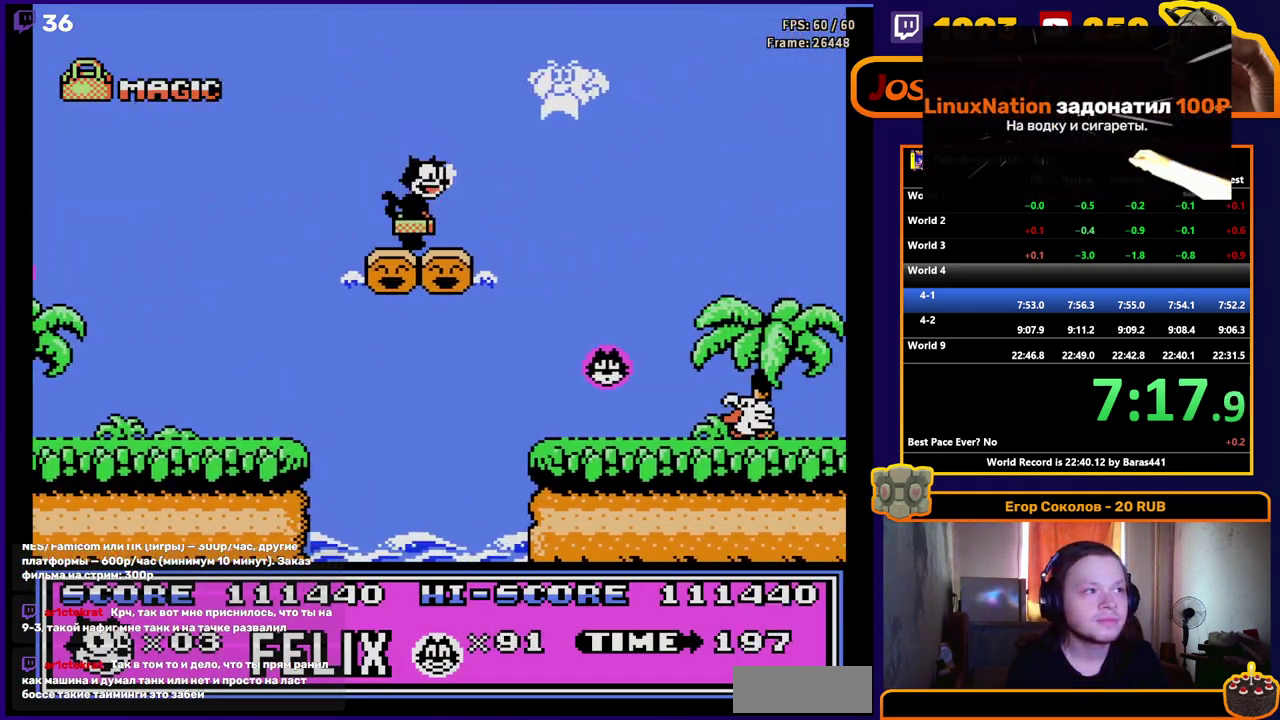
{"buttons": ["B", "DPAD_RIGHT"], "events": [[400, "B", "down"]]}
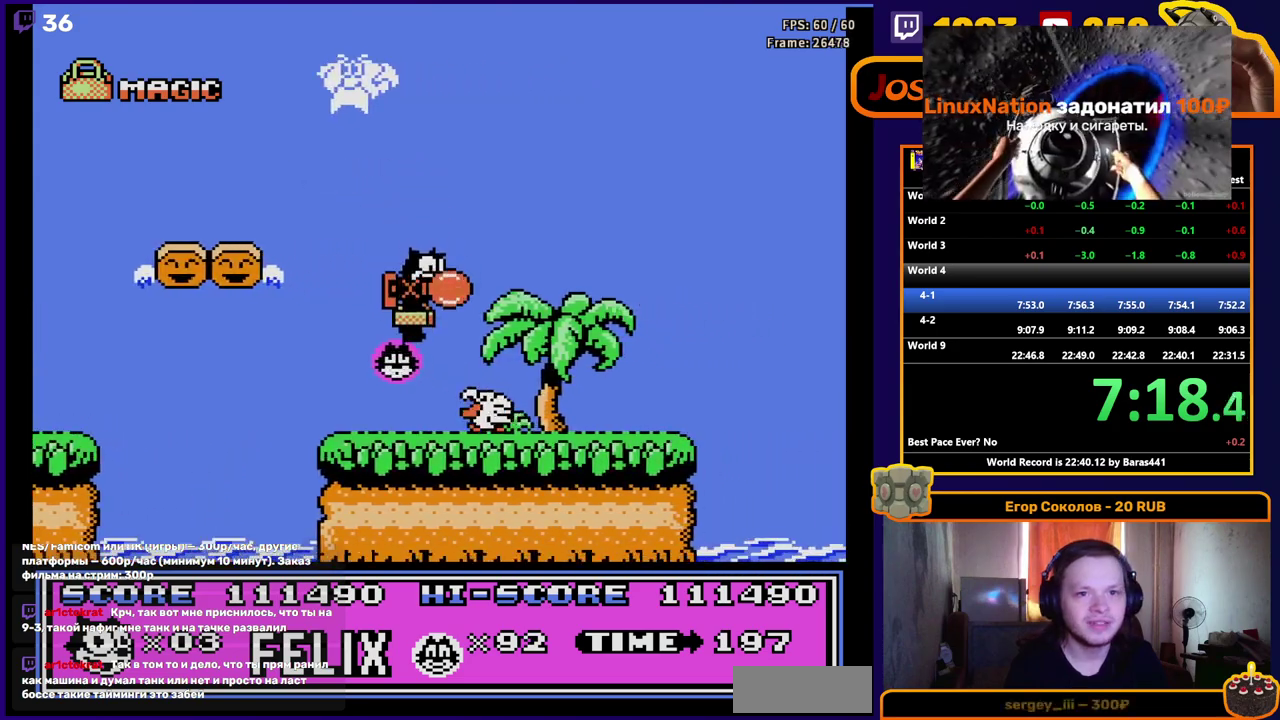
{"buttons": ["A", "DPAD_RIGHT"], "events": [[33, "B", "up"], [500, "A", "down"]]}
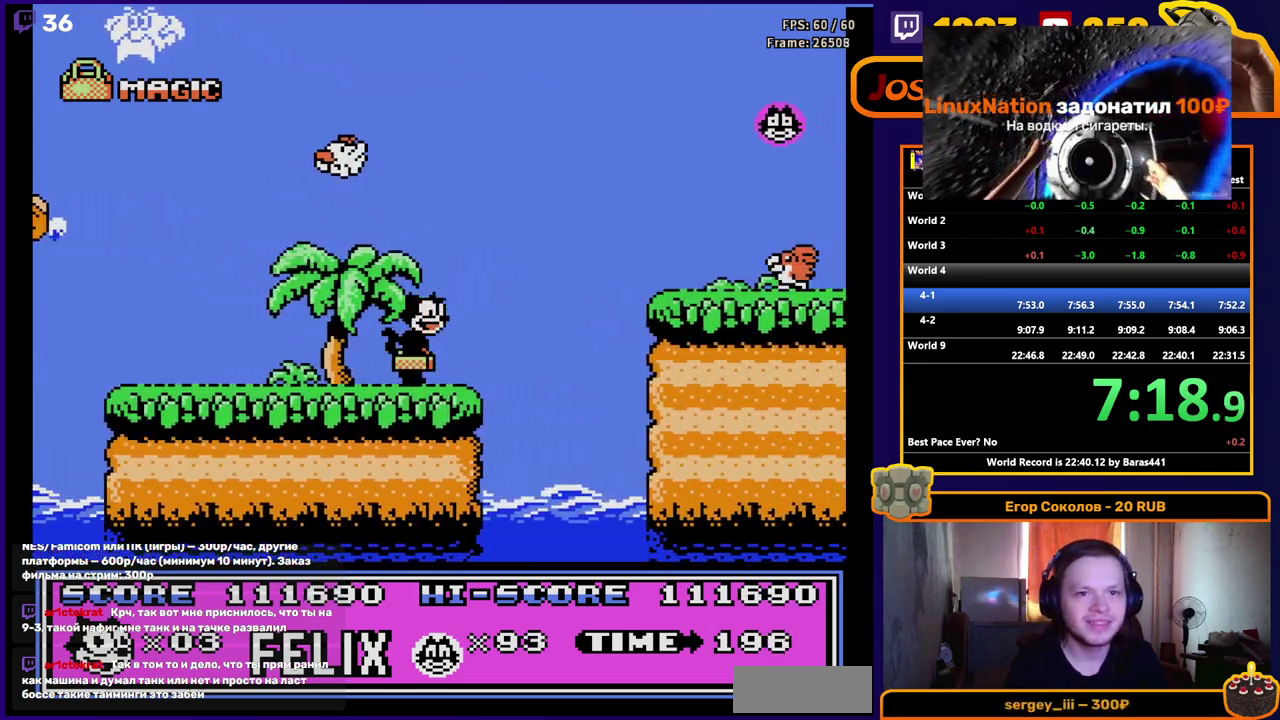
{"buttons": ["DPAD_RIGHT"], "events": [[300, "A", "up"]]}
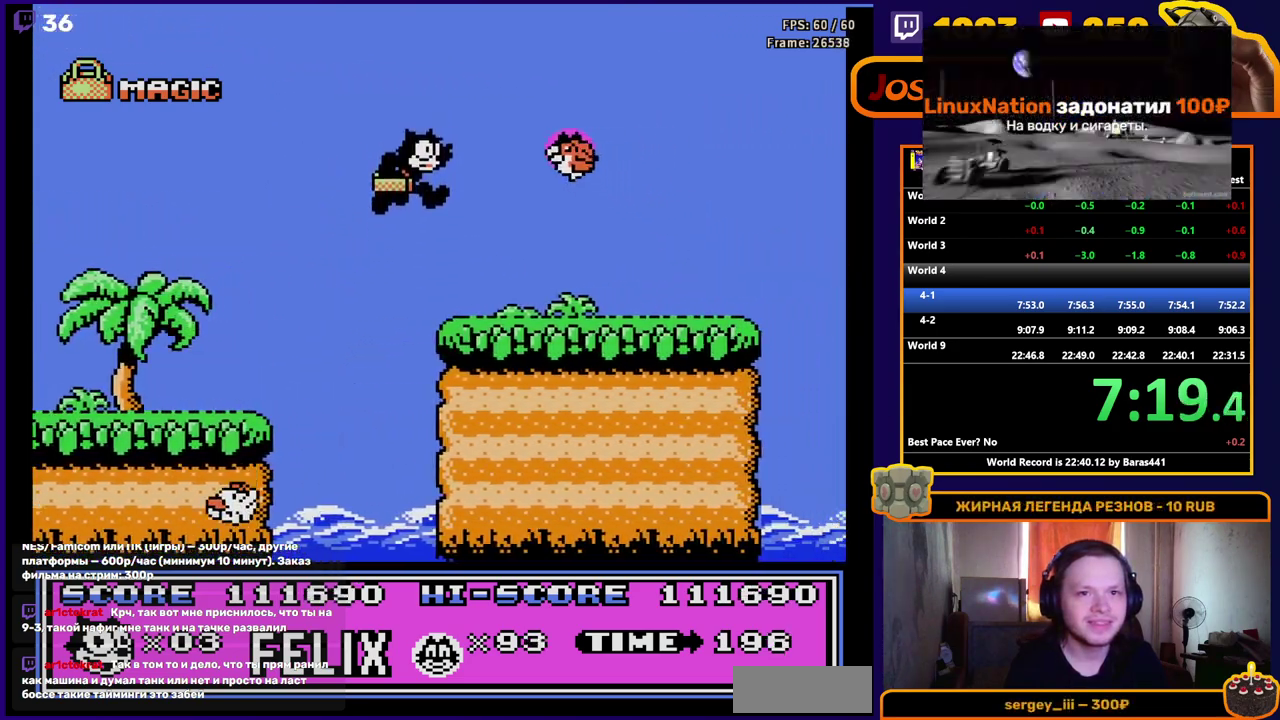
{"buttons": ["DPAD_RIGHT"], "events": []}
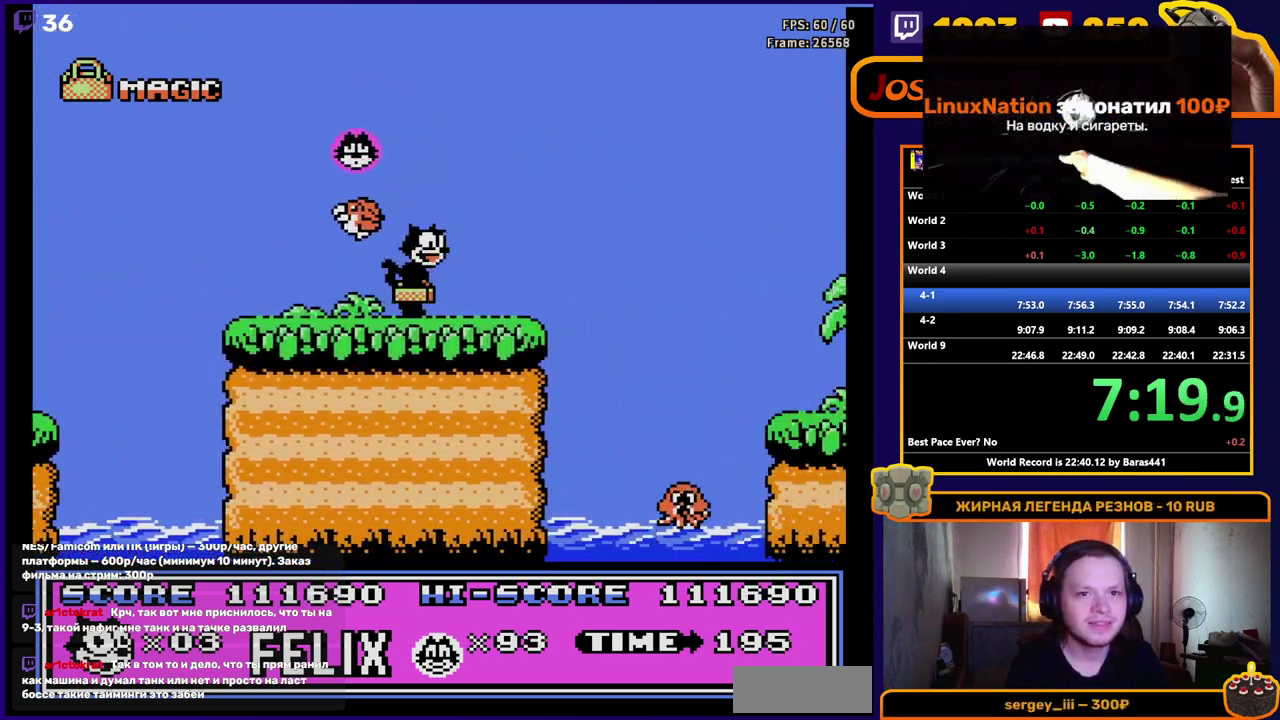
{"buttons": ["DPAD_RIGHT"], "events": [[183, "B", "down"], [250, "B", "up"], [333, "A", "down"], [433, "A", "up"]]}
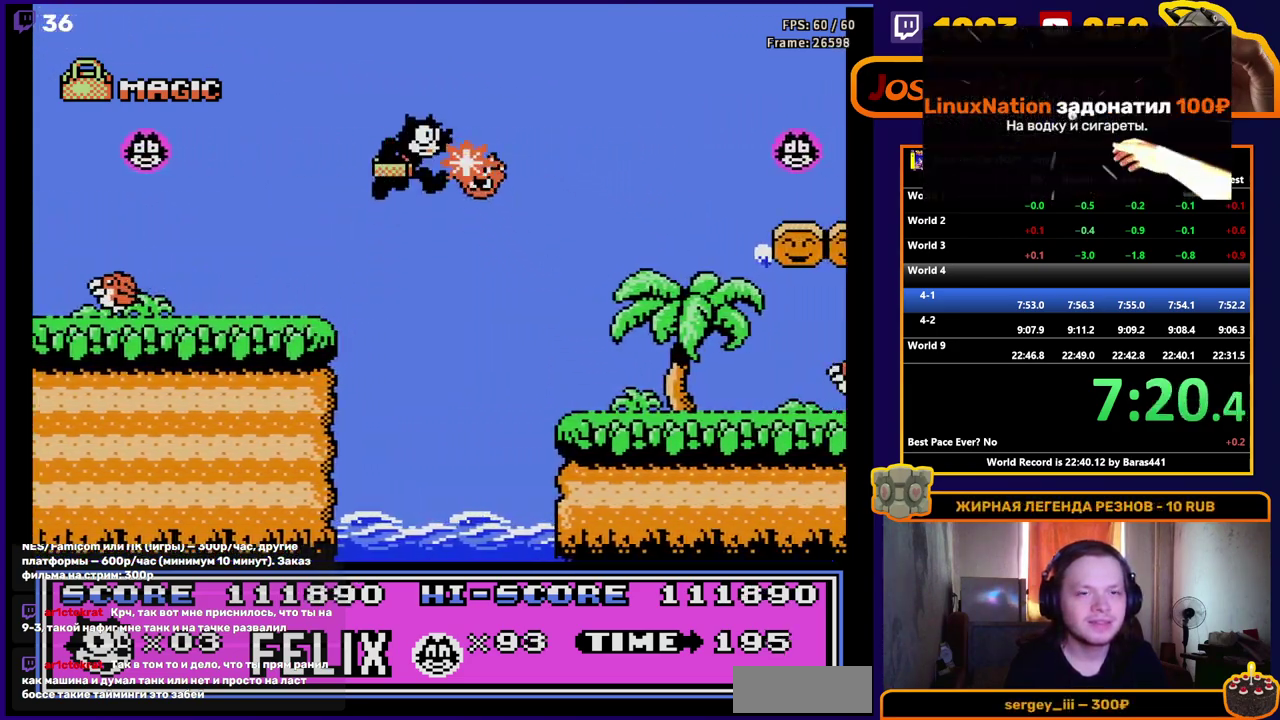
{"buttons": ["DPAD_RIGHT"], "events": []}
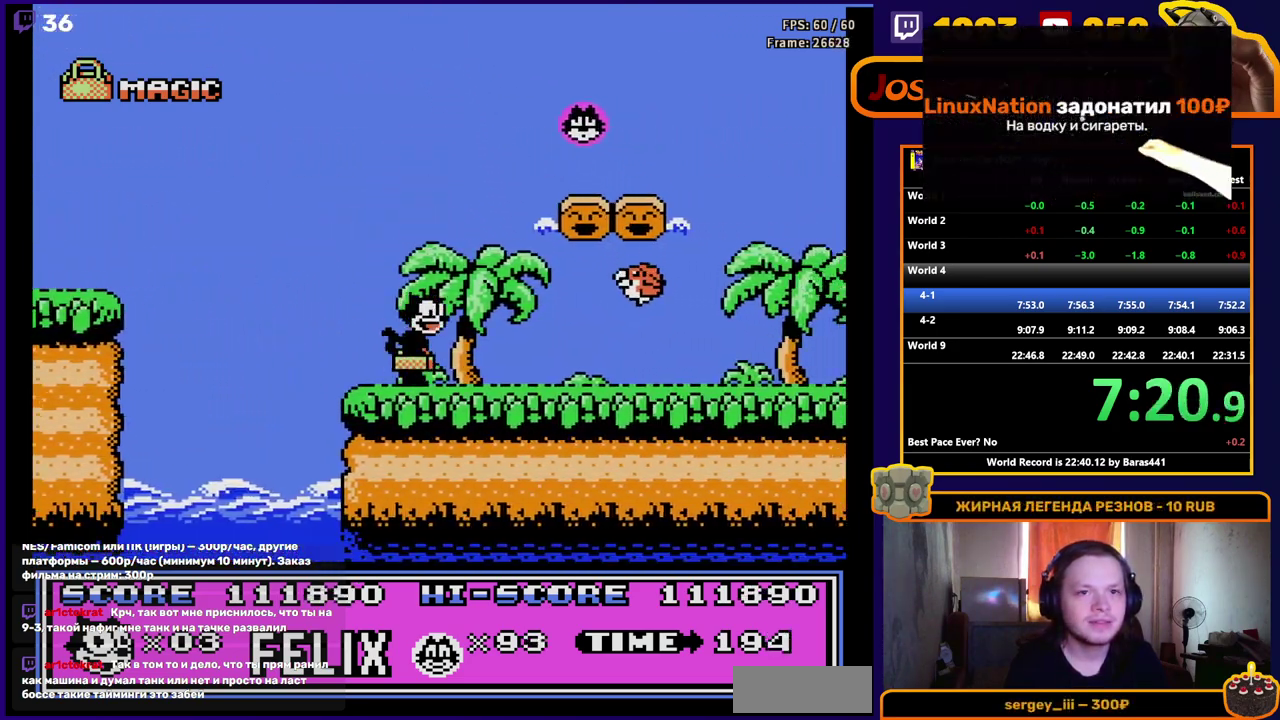
{"buttons": ["DPAD_RIGHT"], "events": [[133, "B", "down"], [217, "B", "up"]]}
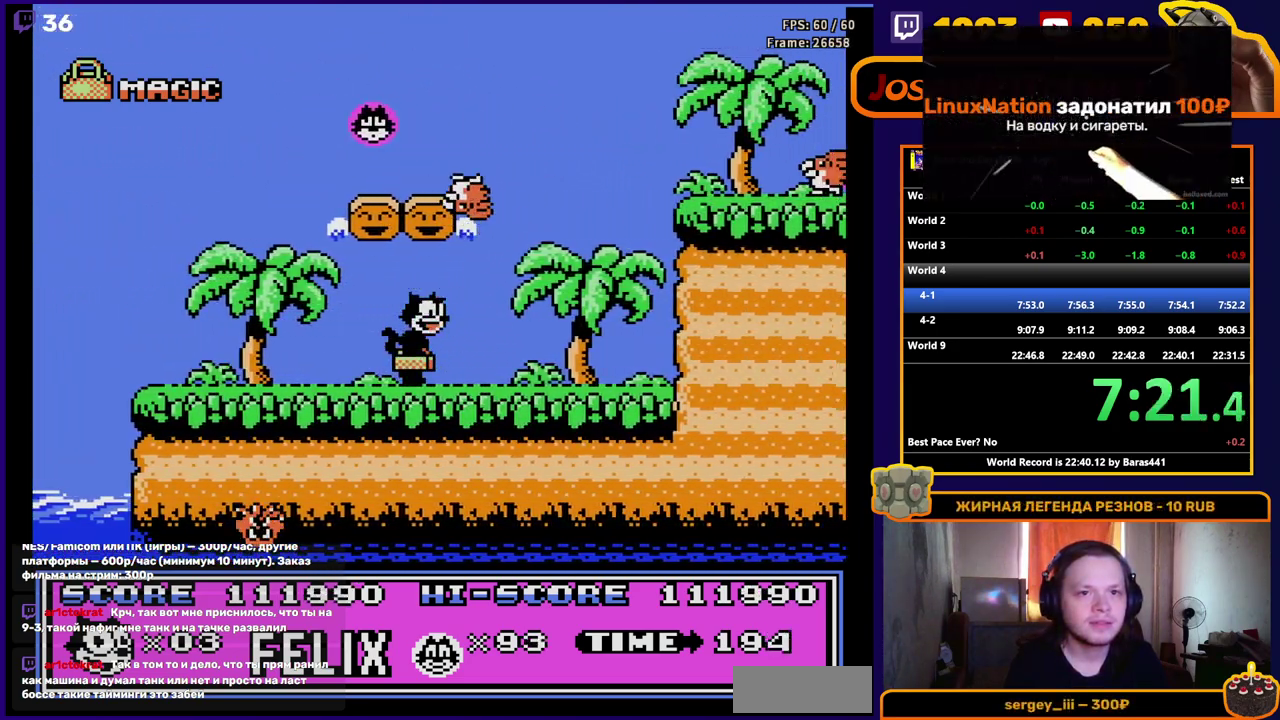
{"buttons": ["A", "DPAD_RIGHT"], "events": [[167, "A", "down"]]}
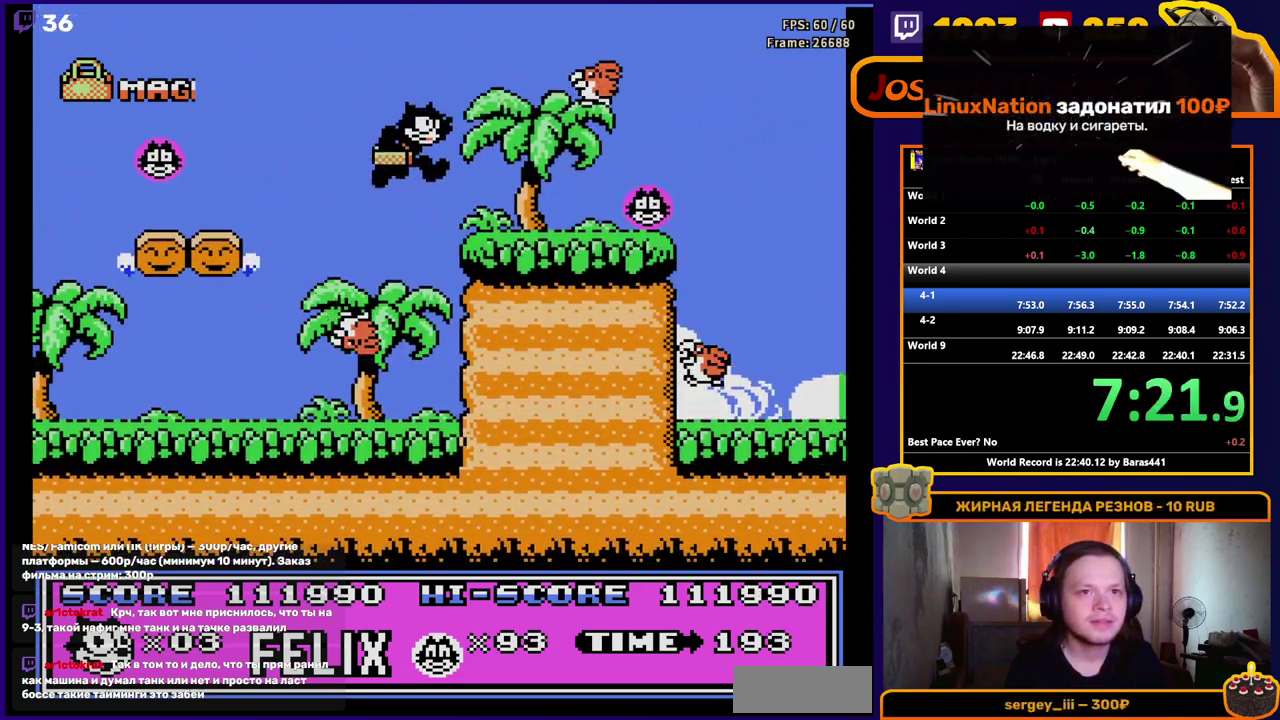
{"buttons": ["DPAD_RIGHT"], "events": [[17, "A", "up"]]}
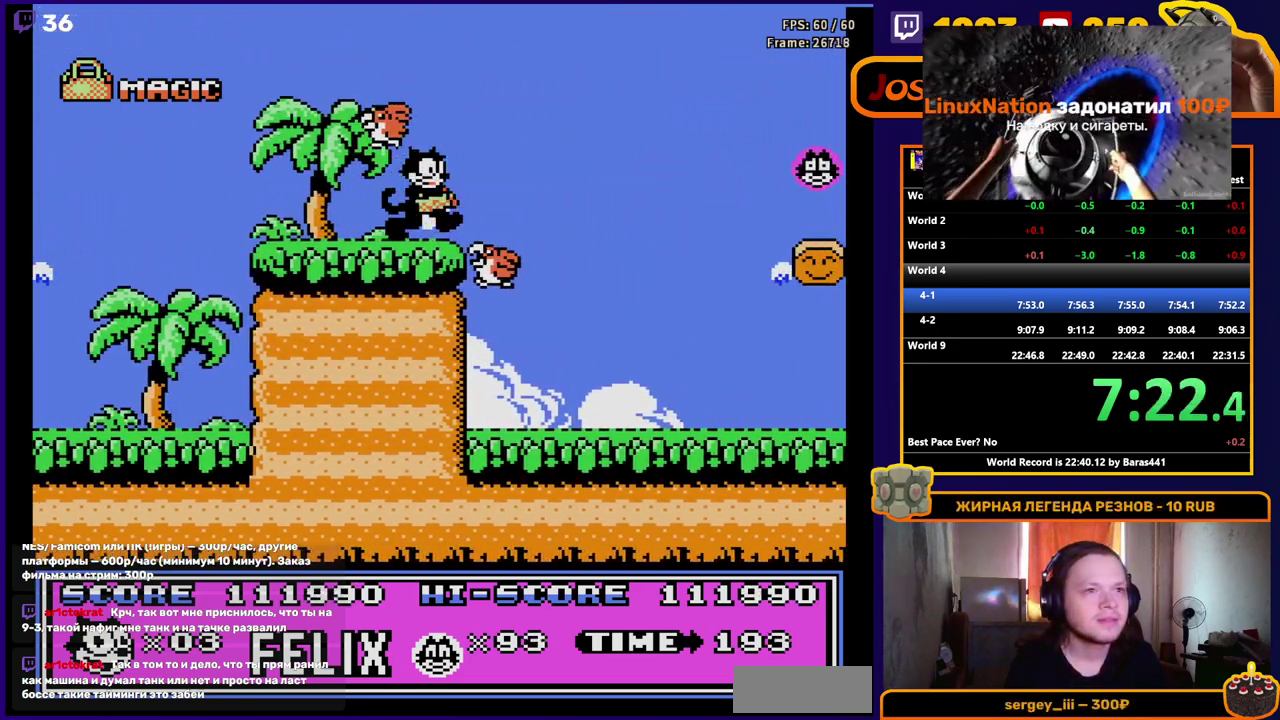
{"buttons": ["DPAD_RIGHT"], "events": []}
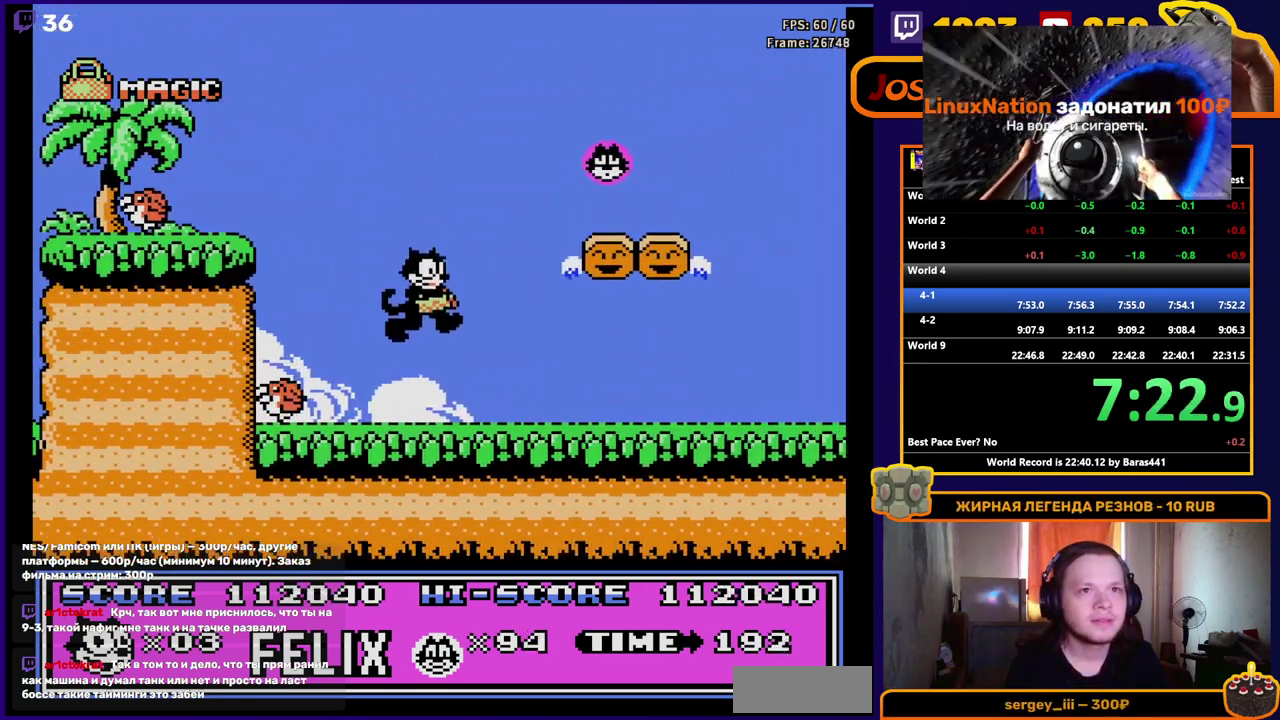
{"buttons": ["DPAD_RIGHT"], "events": []}
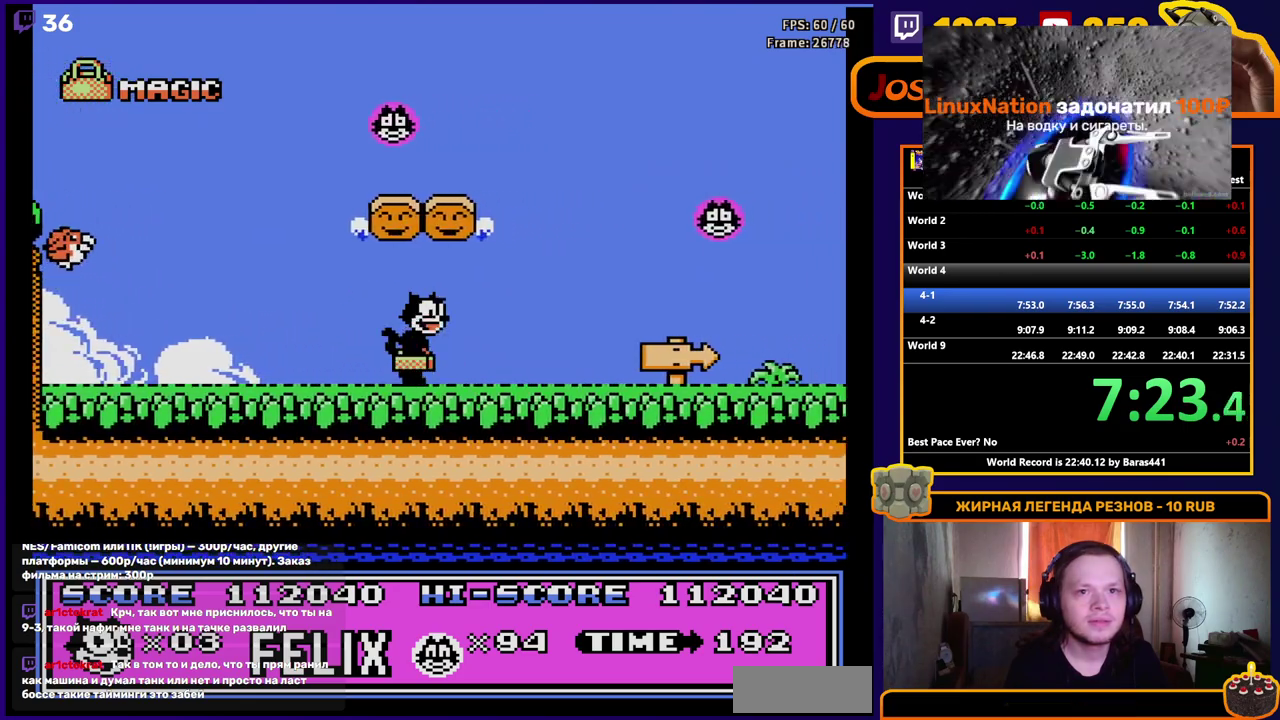
{"buttons": ["A", "DPAD_RIGHT"], "events": [[483, "A", "down"]]}
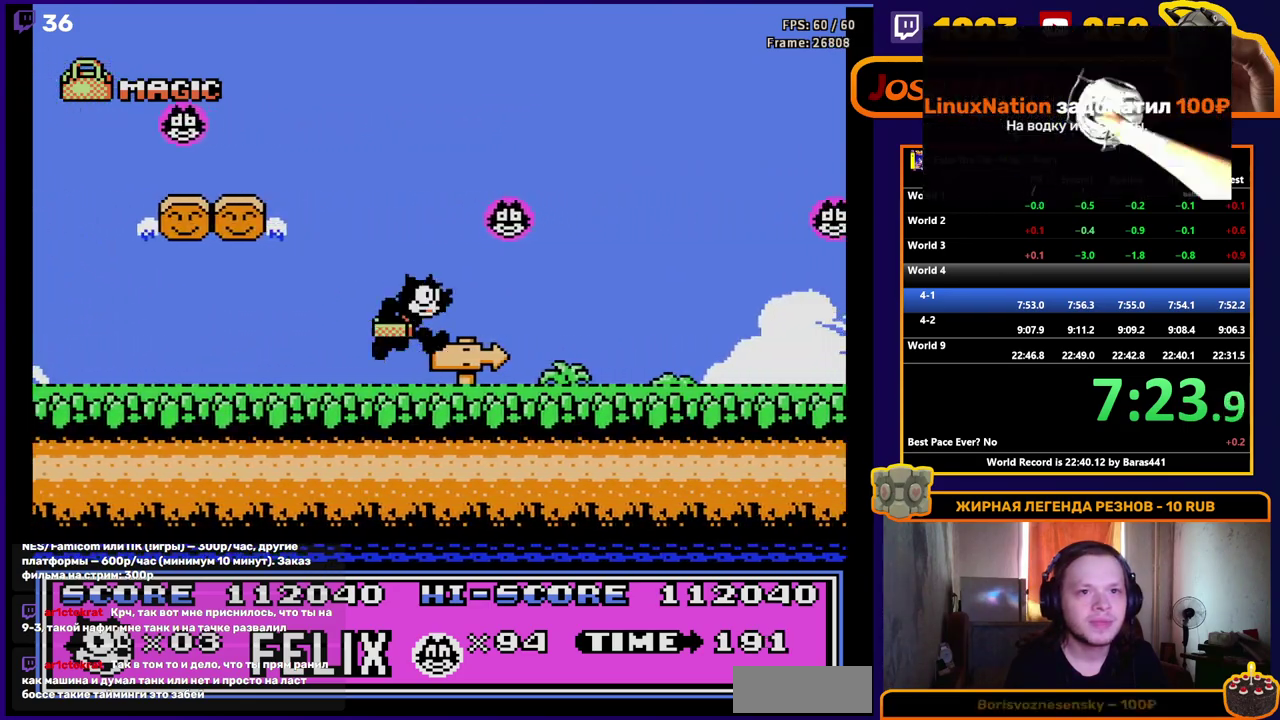
{"buttons": ["DPAD_RIGHT"], "events": [[83, "A", "up"]]}
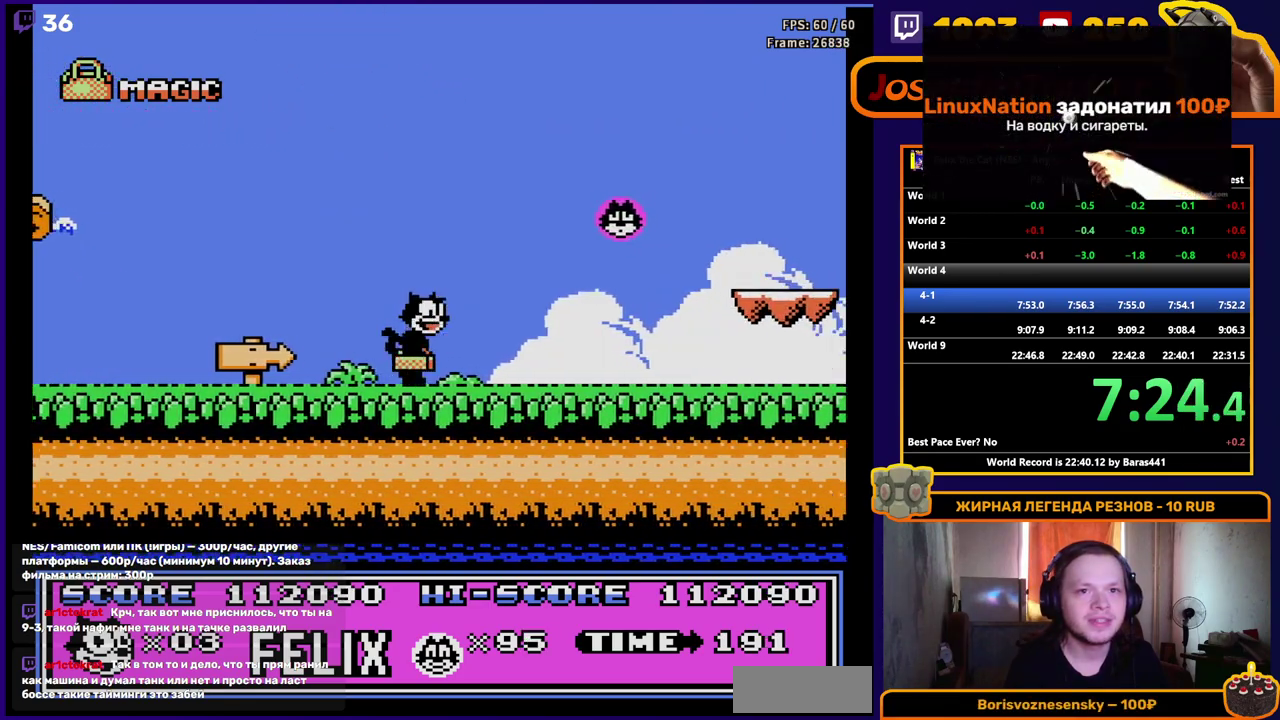
{"buttons": ["A", "DPAD_RIGHT"], "events": [[283, "A", "down"]]}
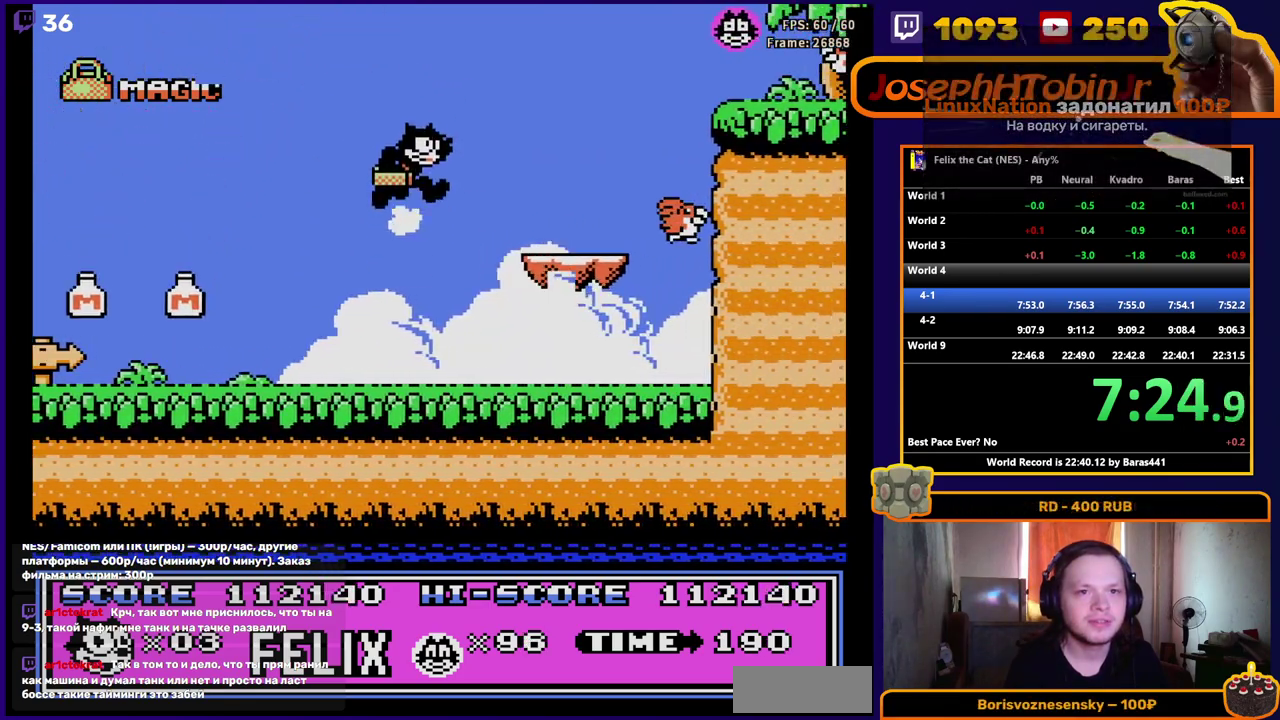
{"buttons": ["A", "DPAD_RIGHT"], "events": [[33, "A", "up"], [367, "A", "down"]]}